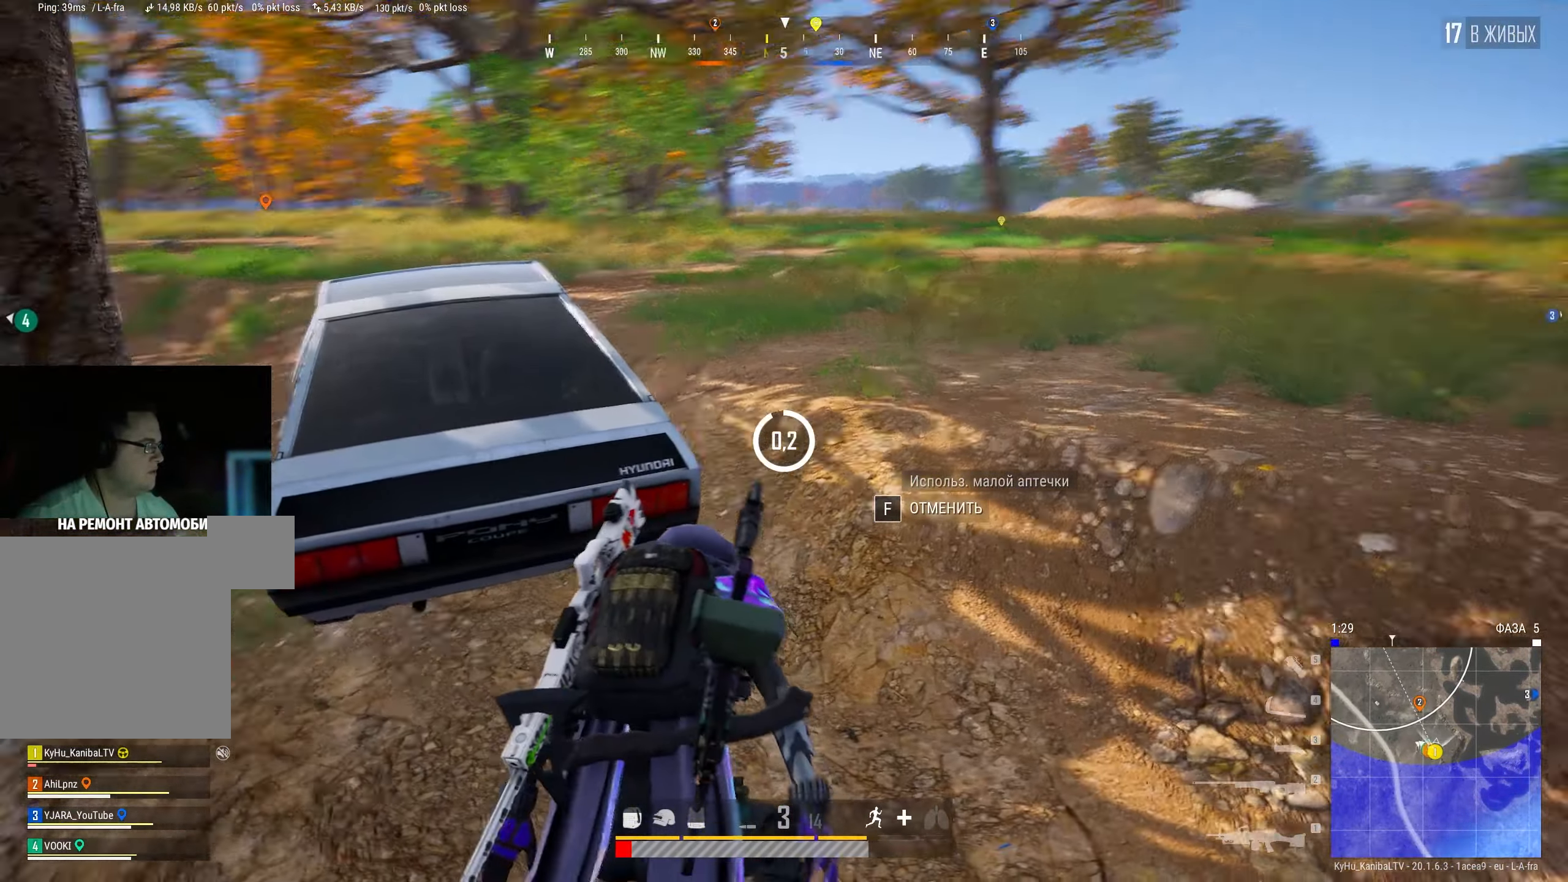
Gameplay with keyboard and mouse; each line is a JSON object with the keys and mouse buttons held at the frame after it. "events" lists presses ("down") and releases ("up") of "a", "ctrl", "d", "e", "f", "q", "r", "s", "shift", "space", "tab", "w", "mouse_left", "mouse_wheel" and "mouse_right" between this image and that frame as [ms after this image, input, new state], when the widget could be followed in between. "mouse_left", "mouse_wheel", "mouse_right" = the "left", "wheel", "right" buttons of the "mouse" list. No other keys are recorded. "wheel" means that the mouse wheel is clicked or scrolled. Mouse movement is not recorded.
{"keys": ["d"], "mouse": [], "events": [[200, "s", "down"], [300, "a", "up"], [350, "d", "down"], [483, "s", "up"]]}
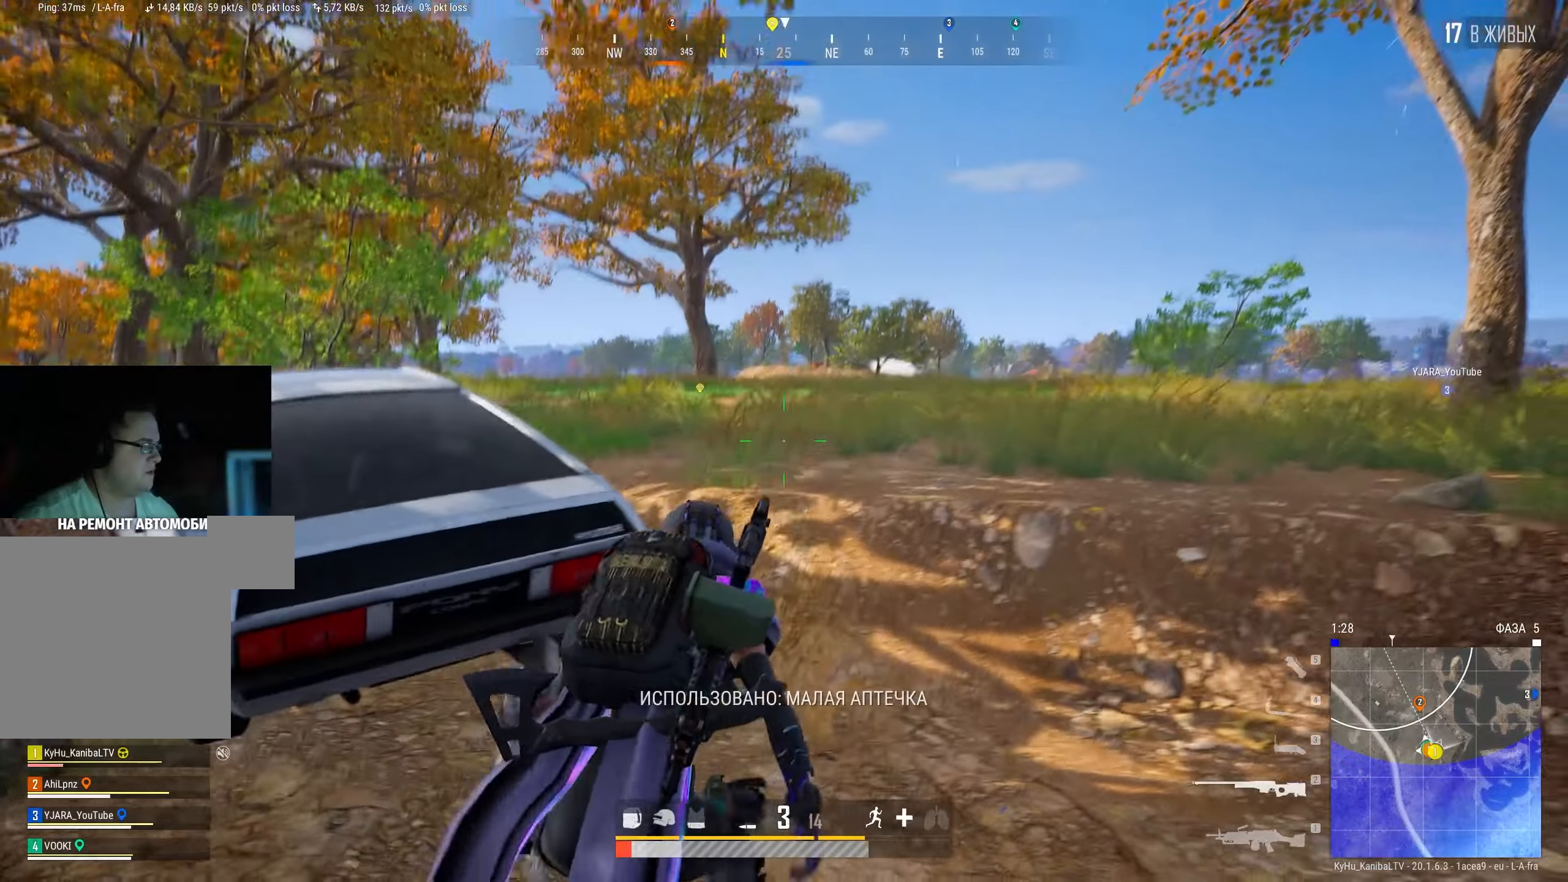
{"keys": ["d"], "mouse": [], "events": [[267, "space", "down"], [300, "mouse_right", "down"], [367, "space", "up"], [400, "mouse_right", "up"]]}
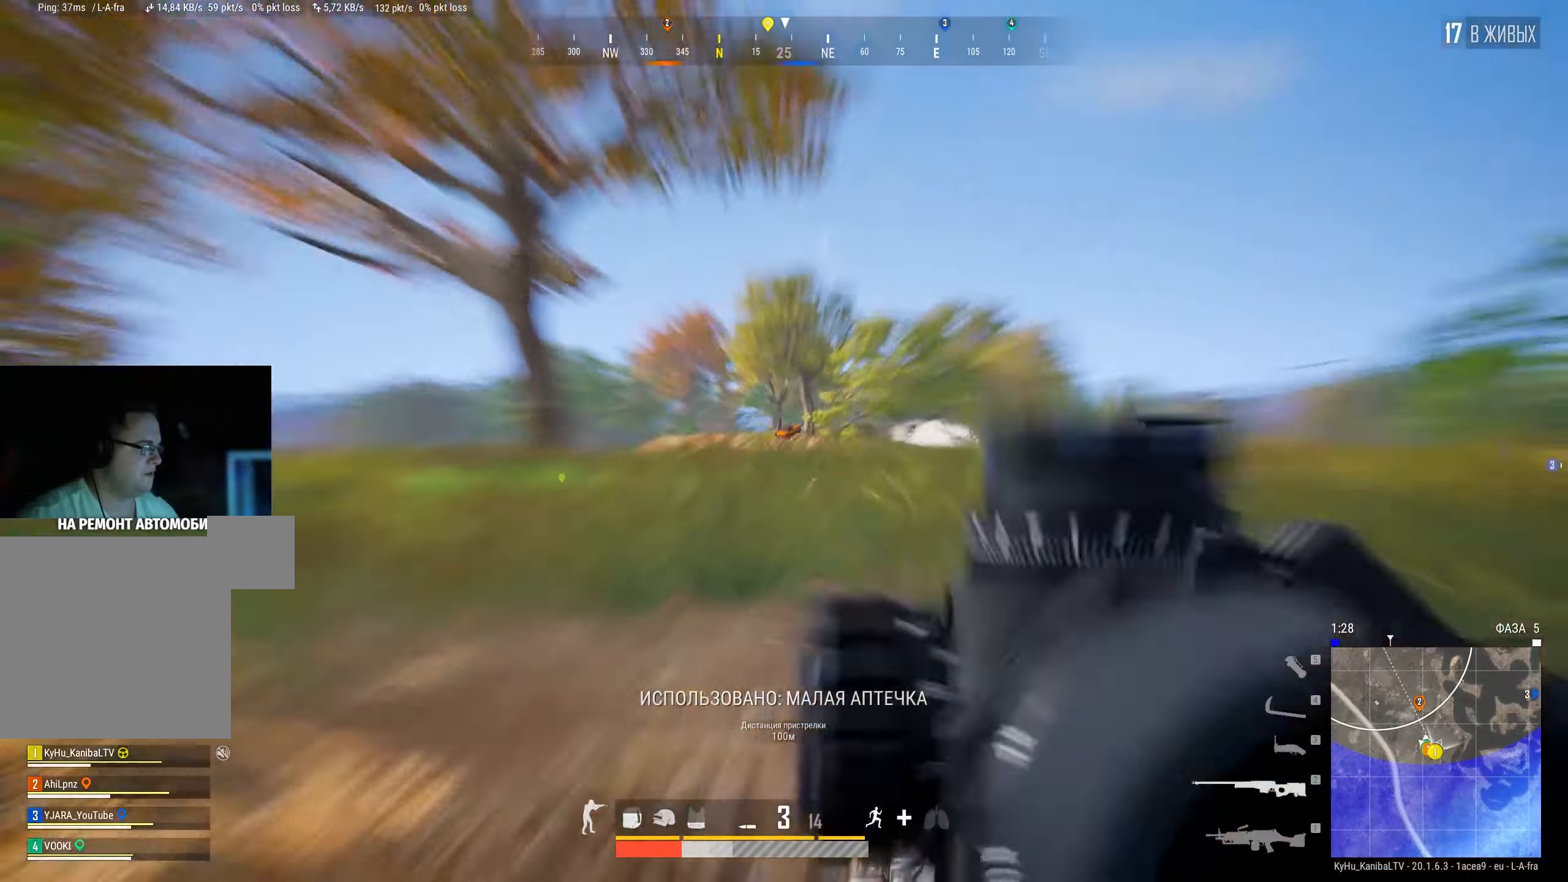
{"keys": ["a"], "mouse": [], "events": [[50, "a", "down"], [50, "d", "up"]]}
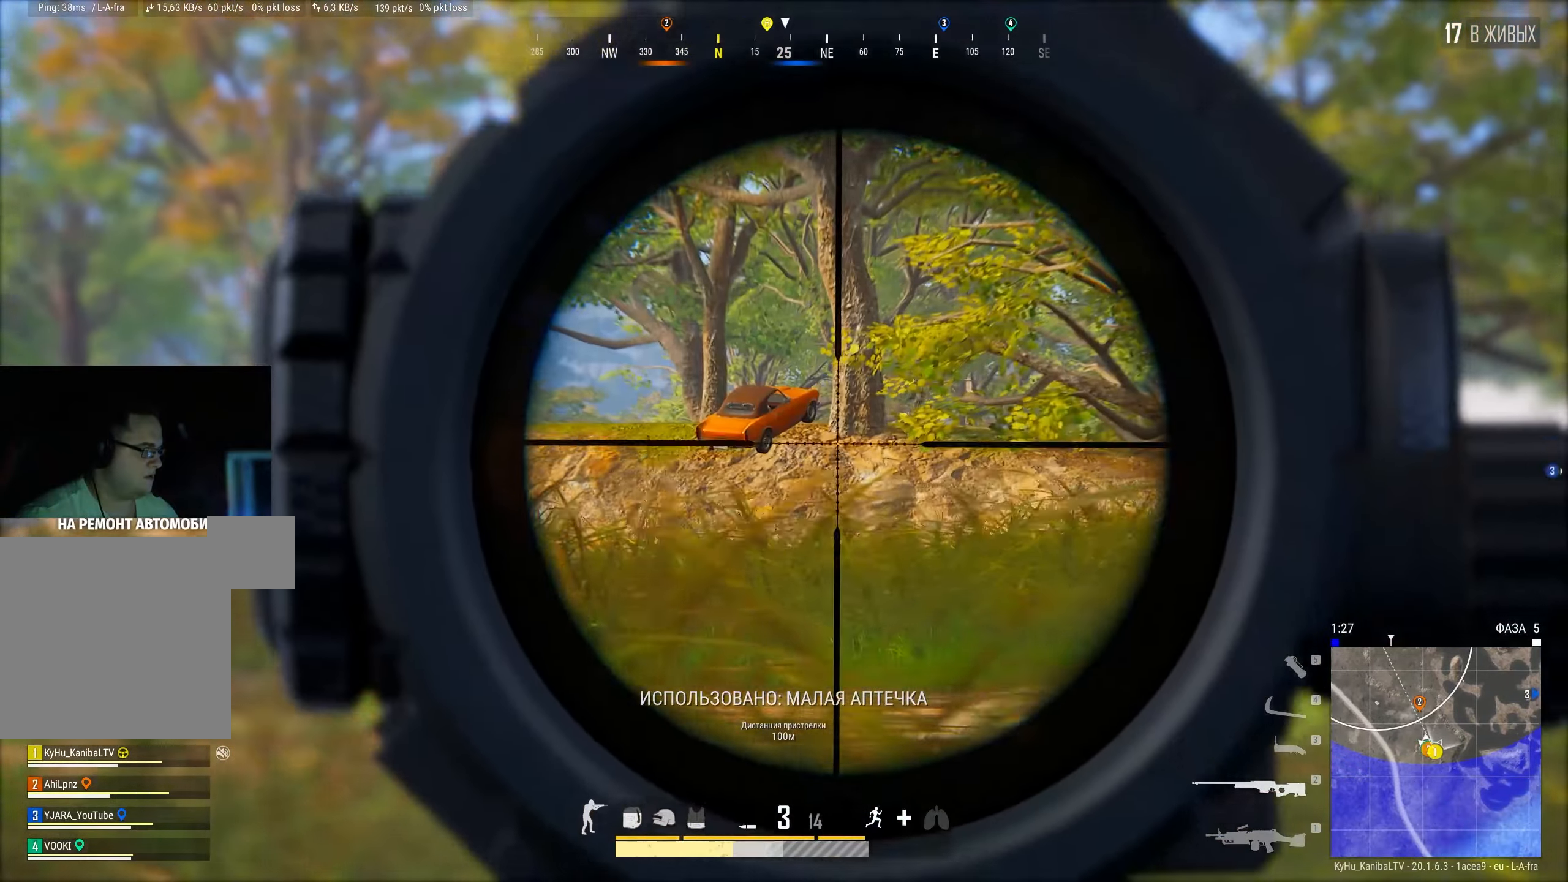
{"keys": ["shift"], "mouse": [], "events": [[150, "a", "up"], [217, "shift", "down"]]}
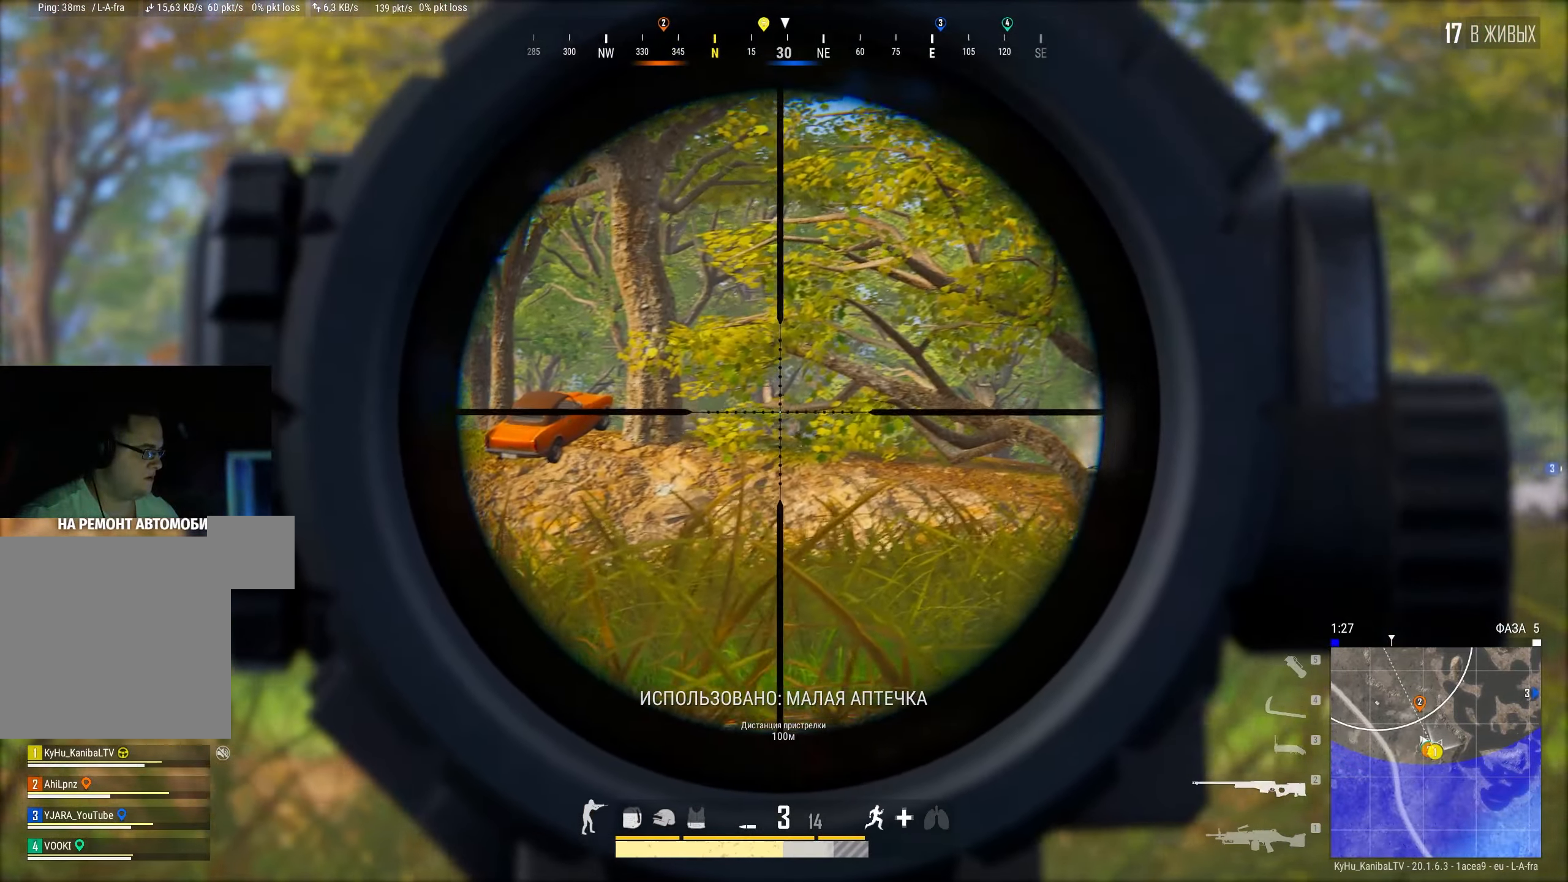
{"keys": ["d", "w"], "mouse": [], "events": [[250, "mouse_right", "down"], [267, "shift", "up"], [283, "d", "down"], [317, "mouse_right", "up"], [317, "w", "down"]]}
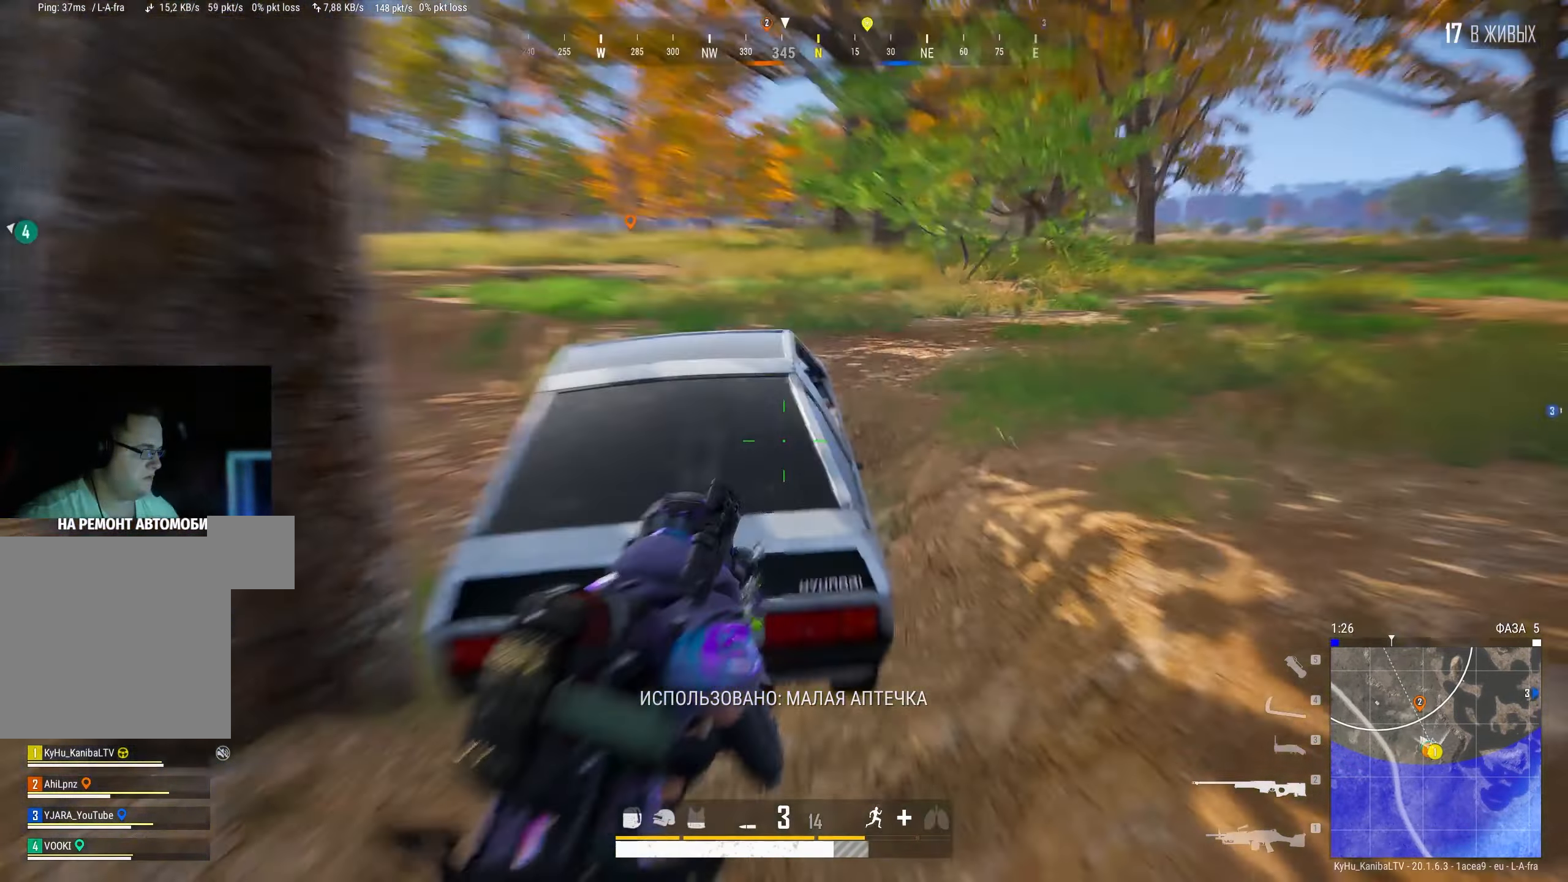
{"keys": ["d", "shift", "w"], "mouse": [], "events": [[233, "shift", "down"]]}
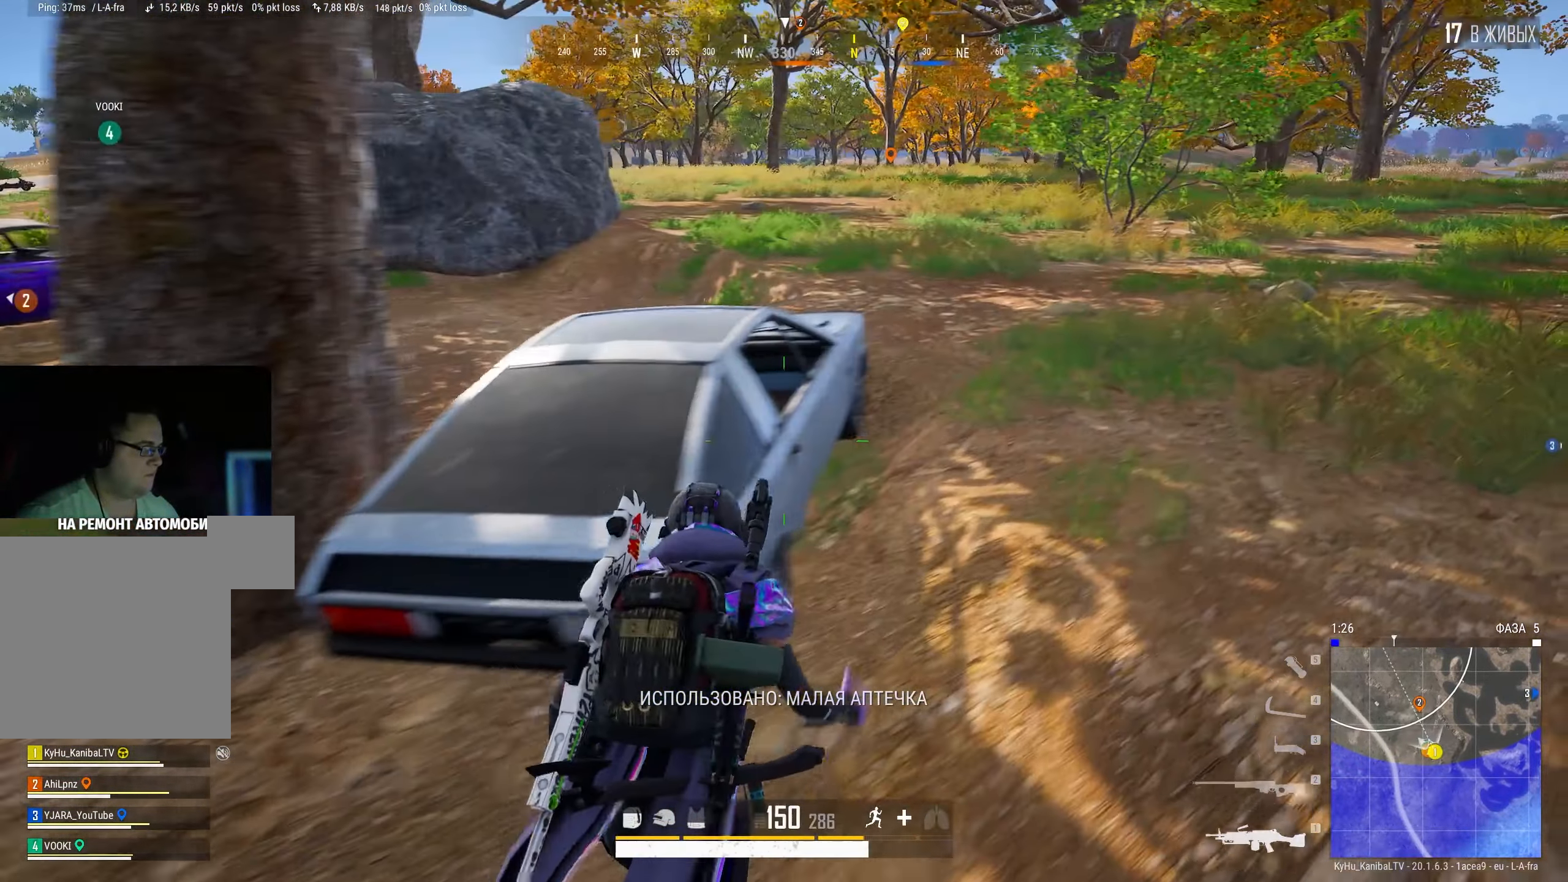
{"keys": ["f"], "mouse": [], "events": [[33, "d", "up"], [333, "w", "up"], [417, "f", "down"], [417, "shift", "up"]]}
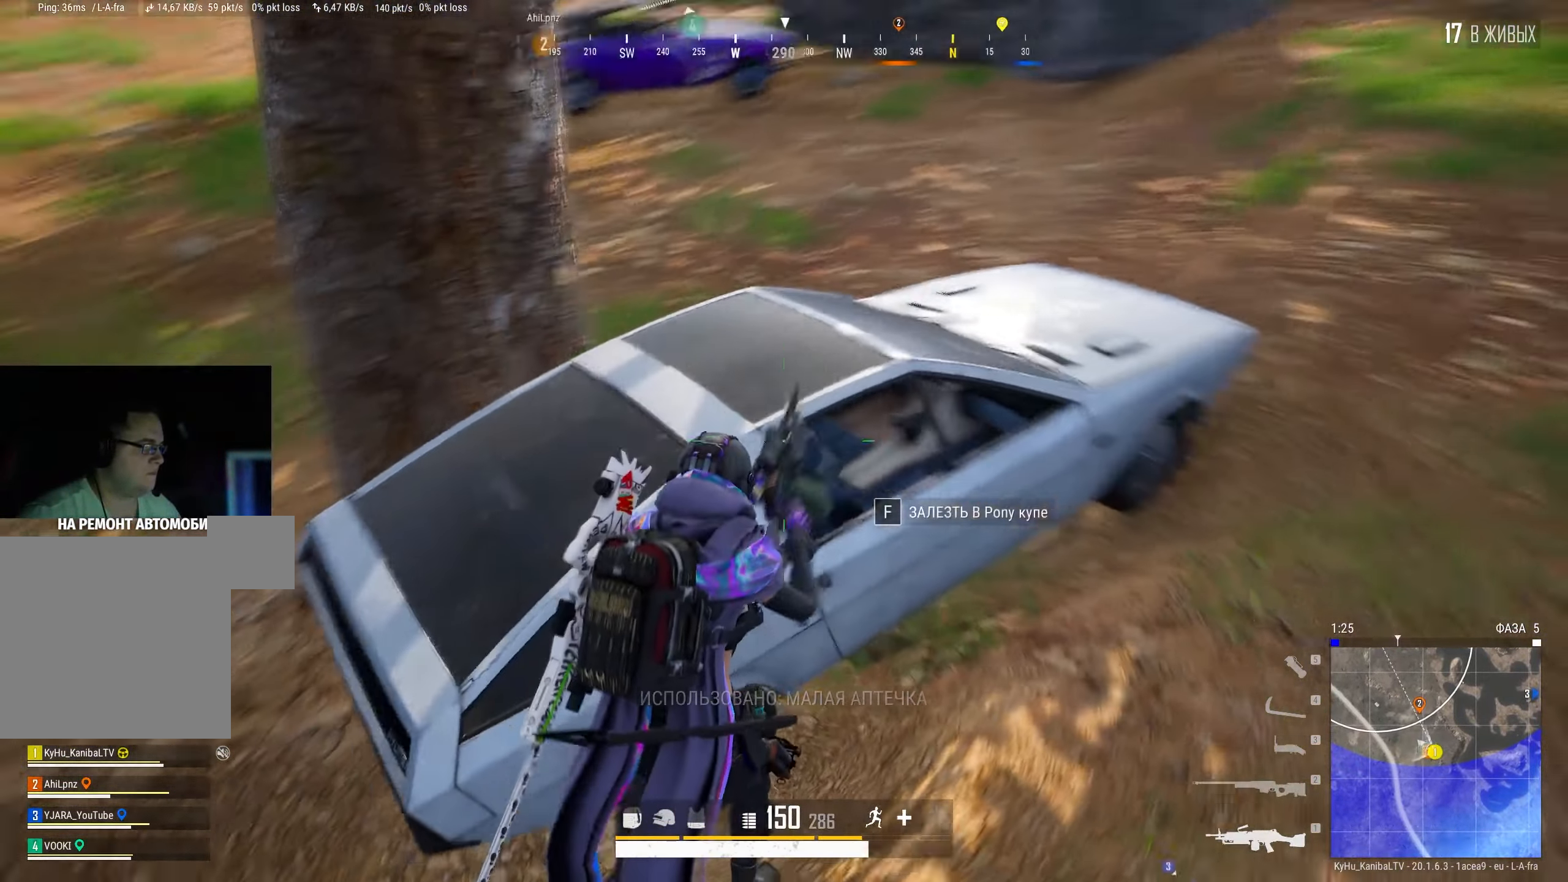
{"keys": ["s", "shift"], "mouse": [], "events": [[17, "s", "down"], [50, "f", "up"], [133, "q", "down"], [217, "q", "up"], [367, "shift", "down"]]}
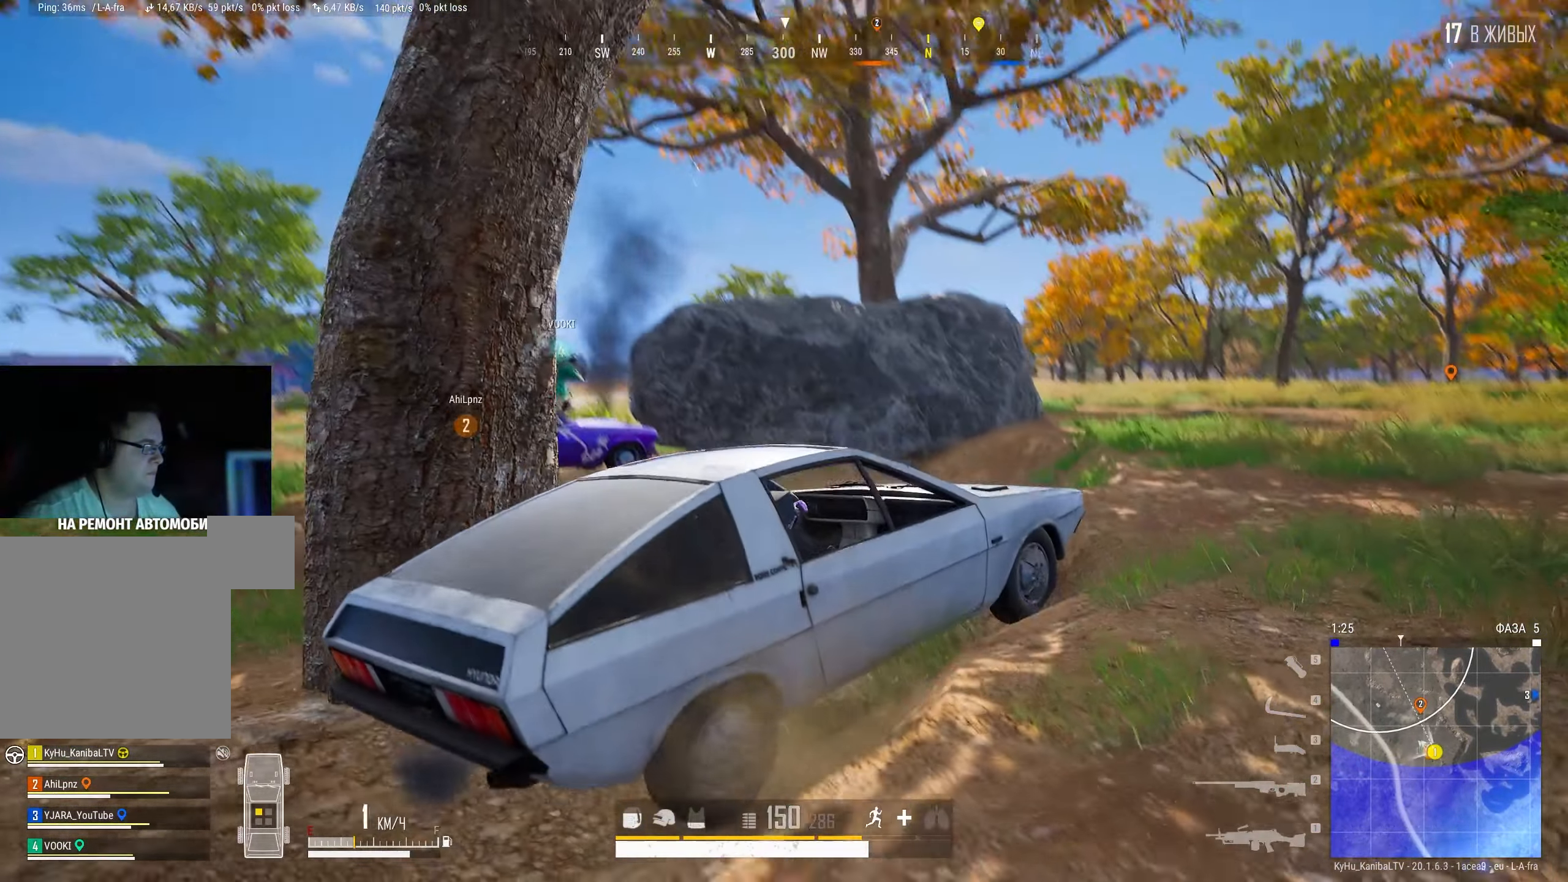
{"keys": ["s", "shift"], "mouse": [], "events": []}
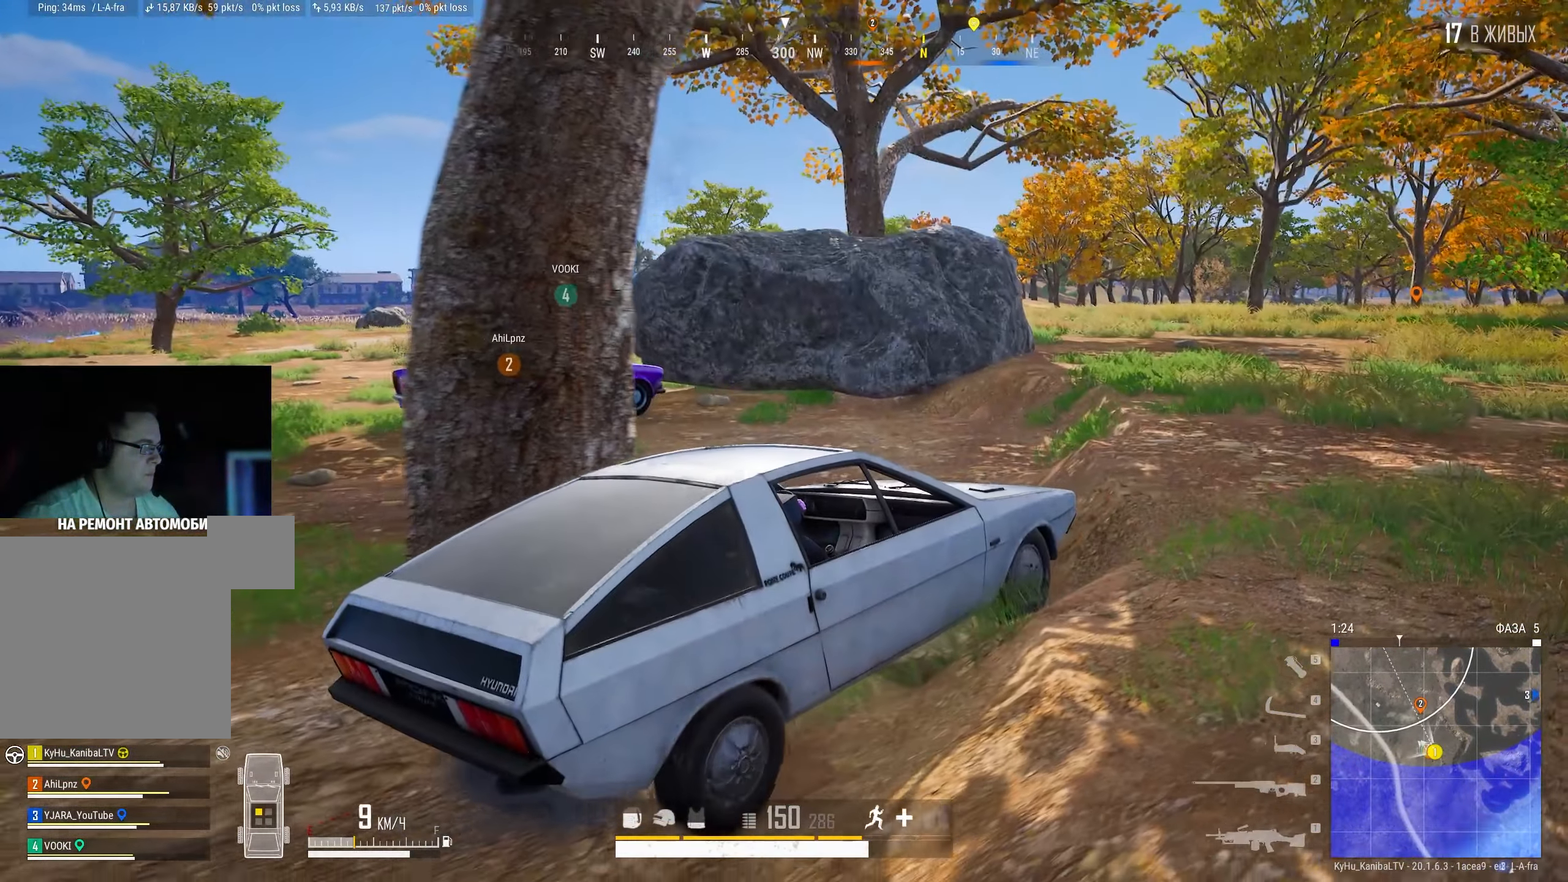
{"keys": ["s", "shift"], "mouse": [], "events": []}
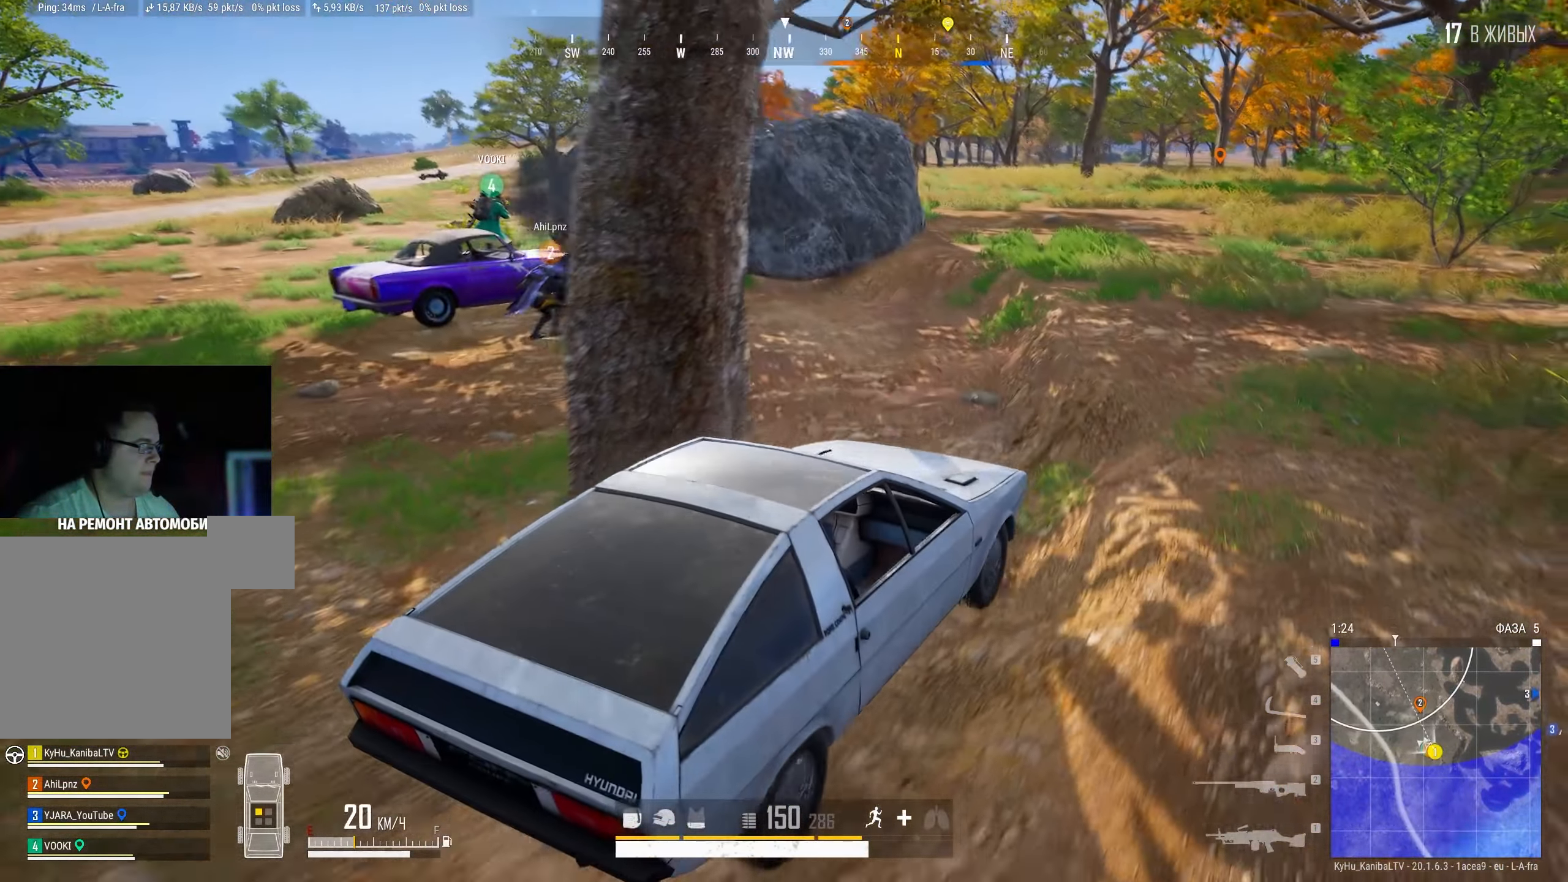
{"keys": ["d", "shift"], "mouse": [], "events": [[167, "d", "down"], [500, "s", "up"]]}
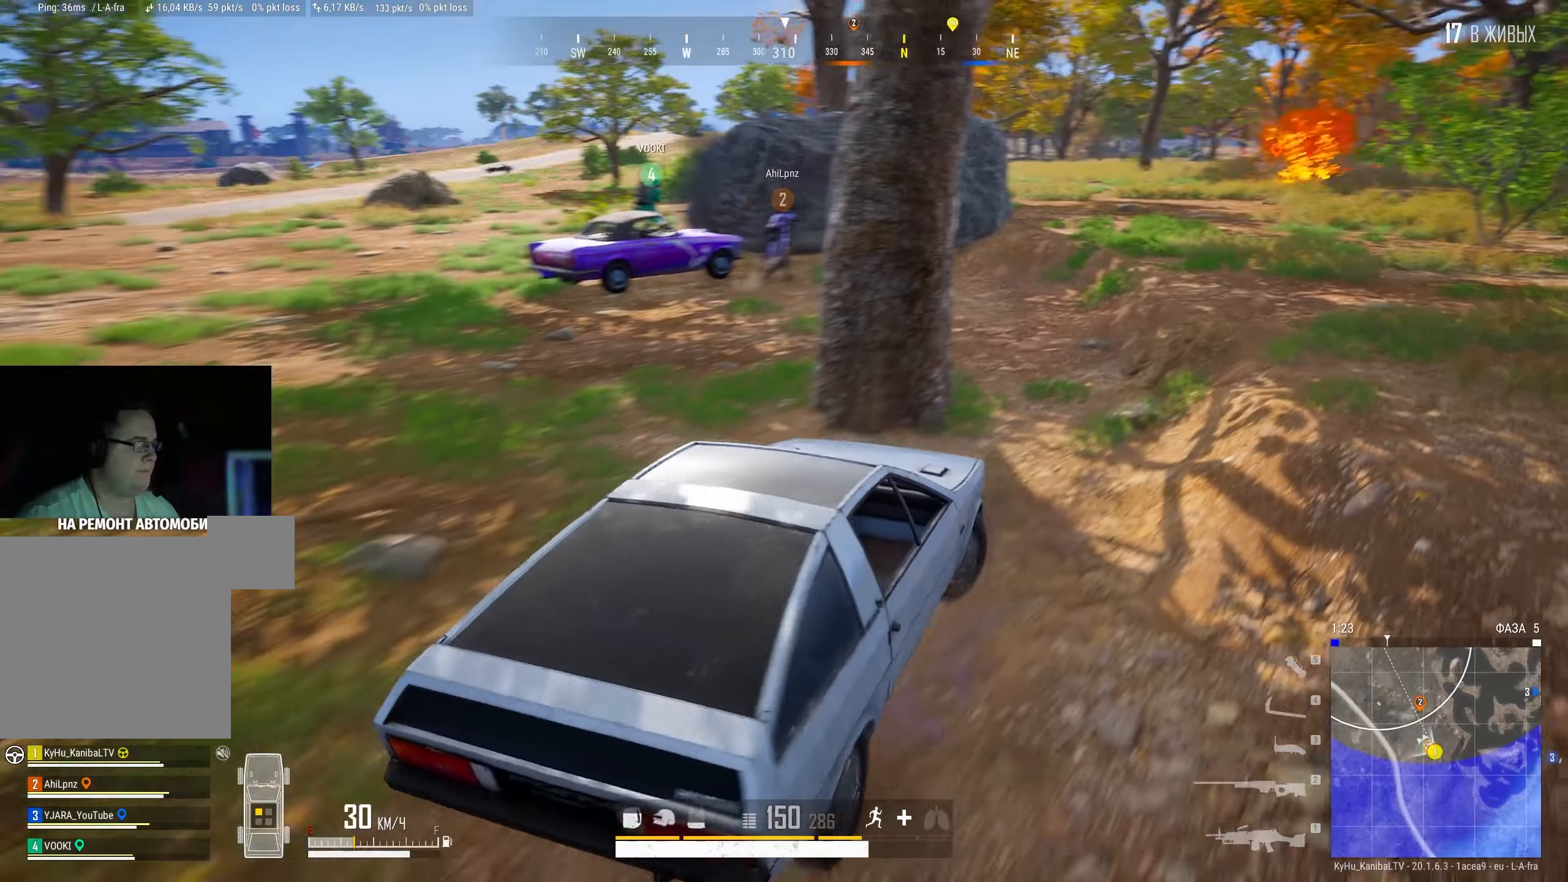
{"keys": ["shift", "space", "w"], "mouse": [], "events": [[34, "d", "up"], [67, "shift", "up"], [167, "w", "down"], [184, "space", "down"], [267, "shift", "down"]]}
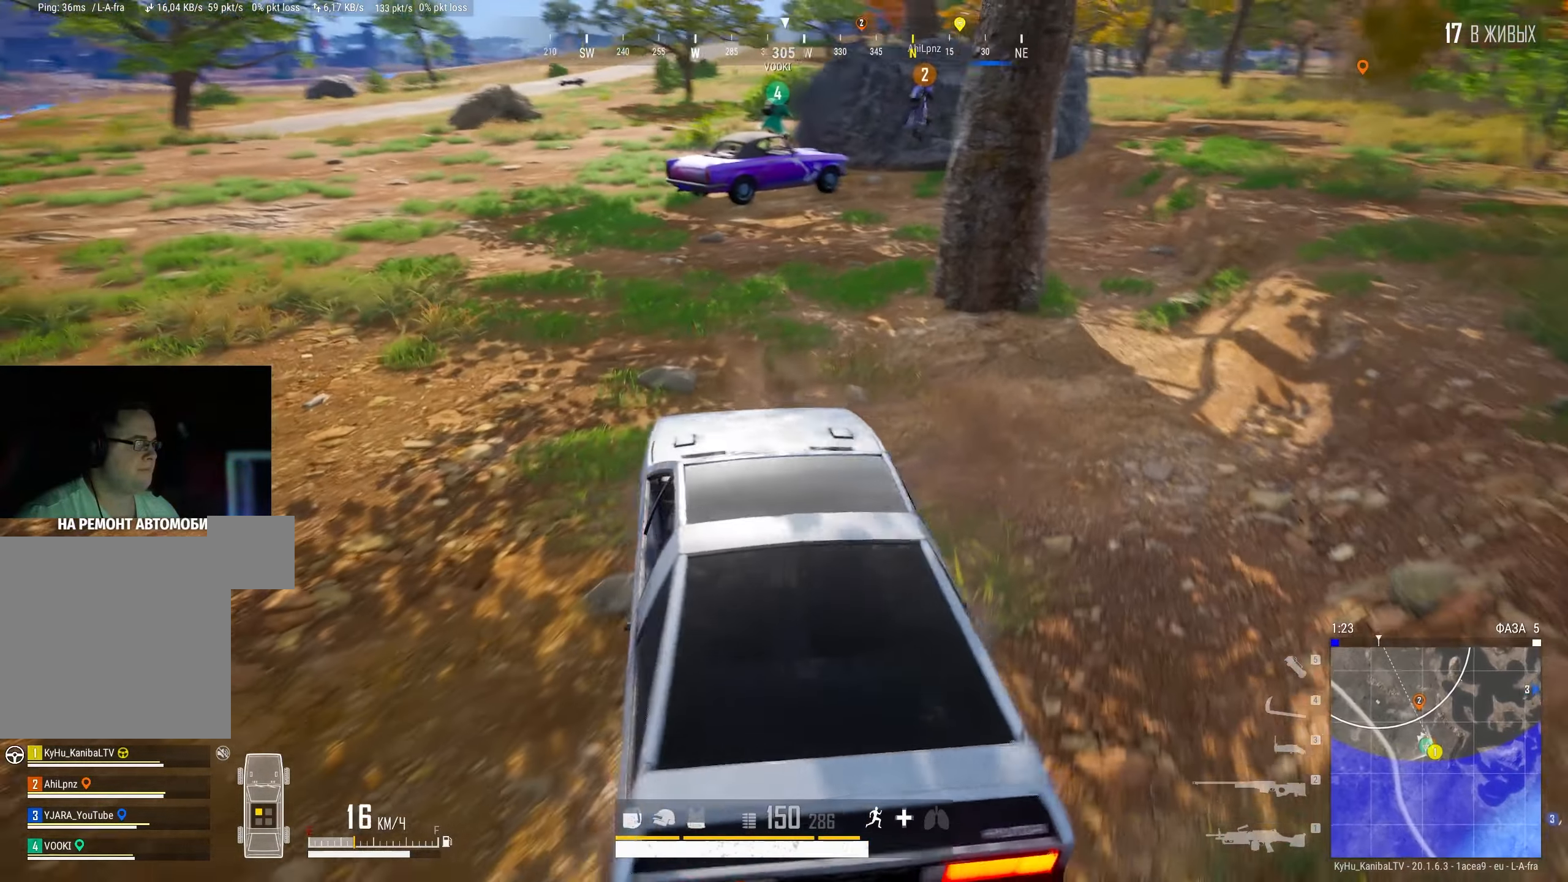
{"keys": ["a", "shift", "w"], "mouse": [], "events": [[117, "a", "down"], [134, "space", "up"]]}
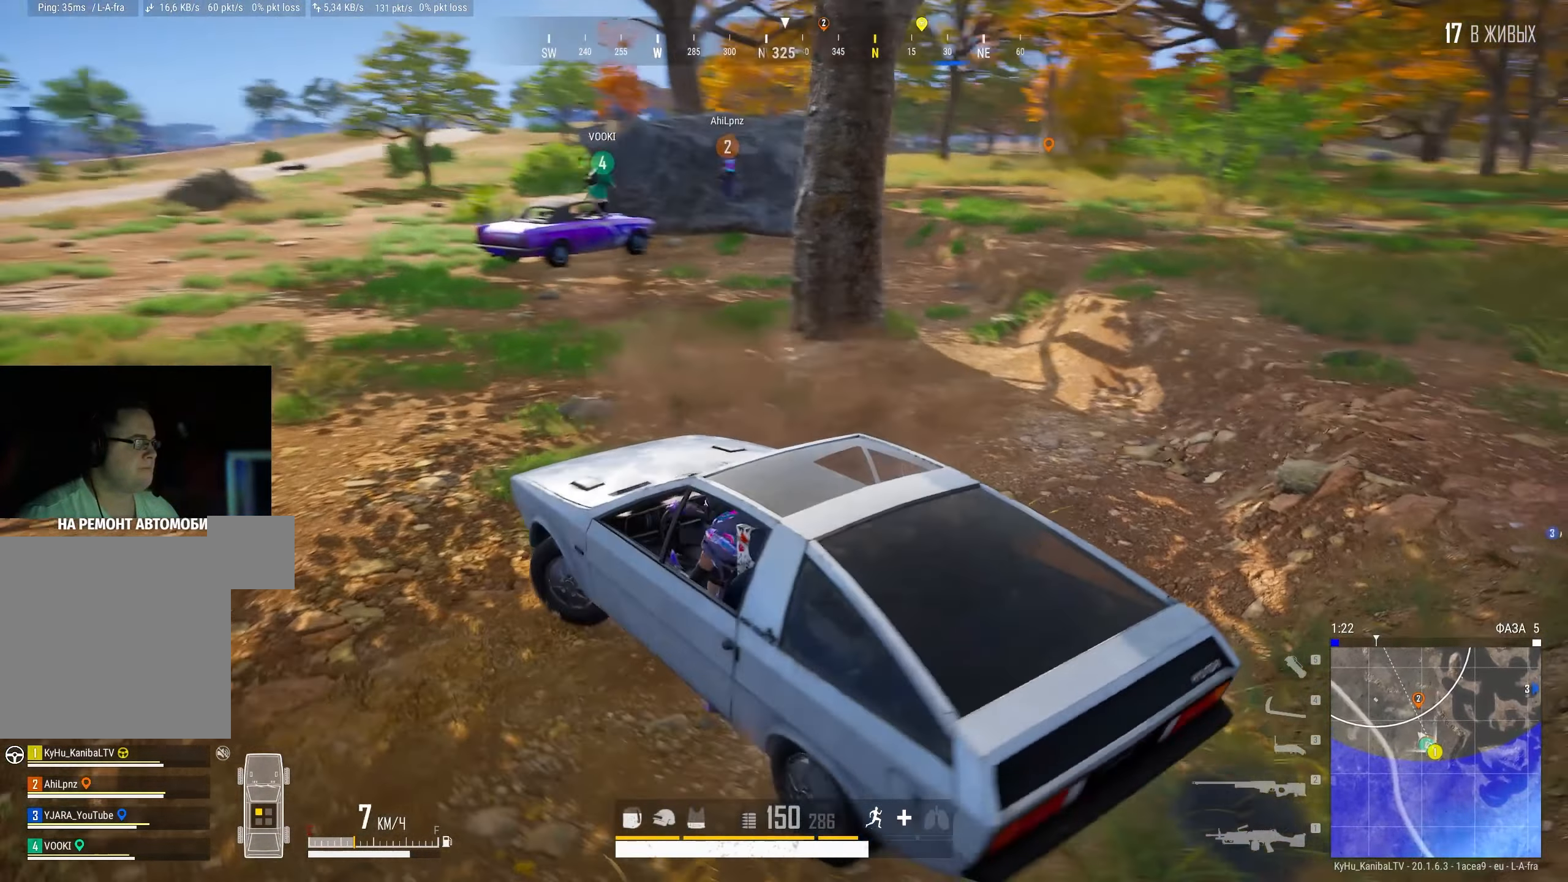
{"keys": ["a", "shift", "w"], "mouse": [], "events": []}
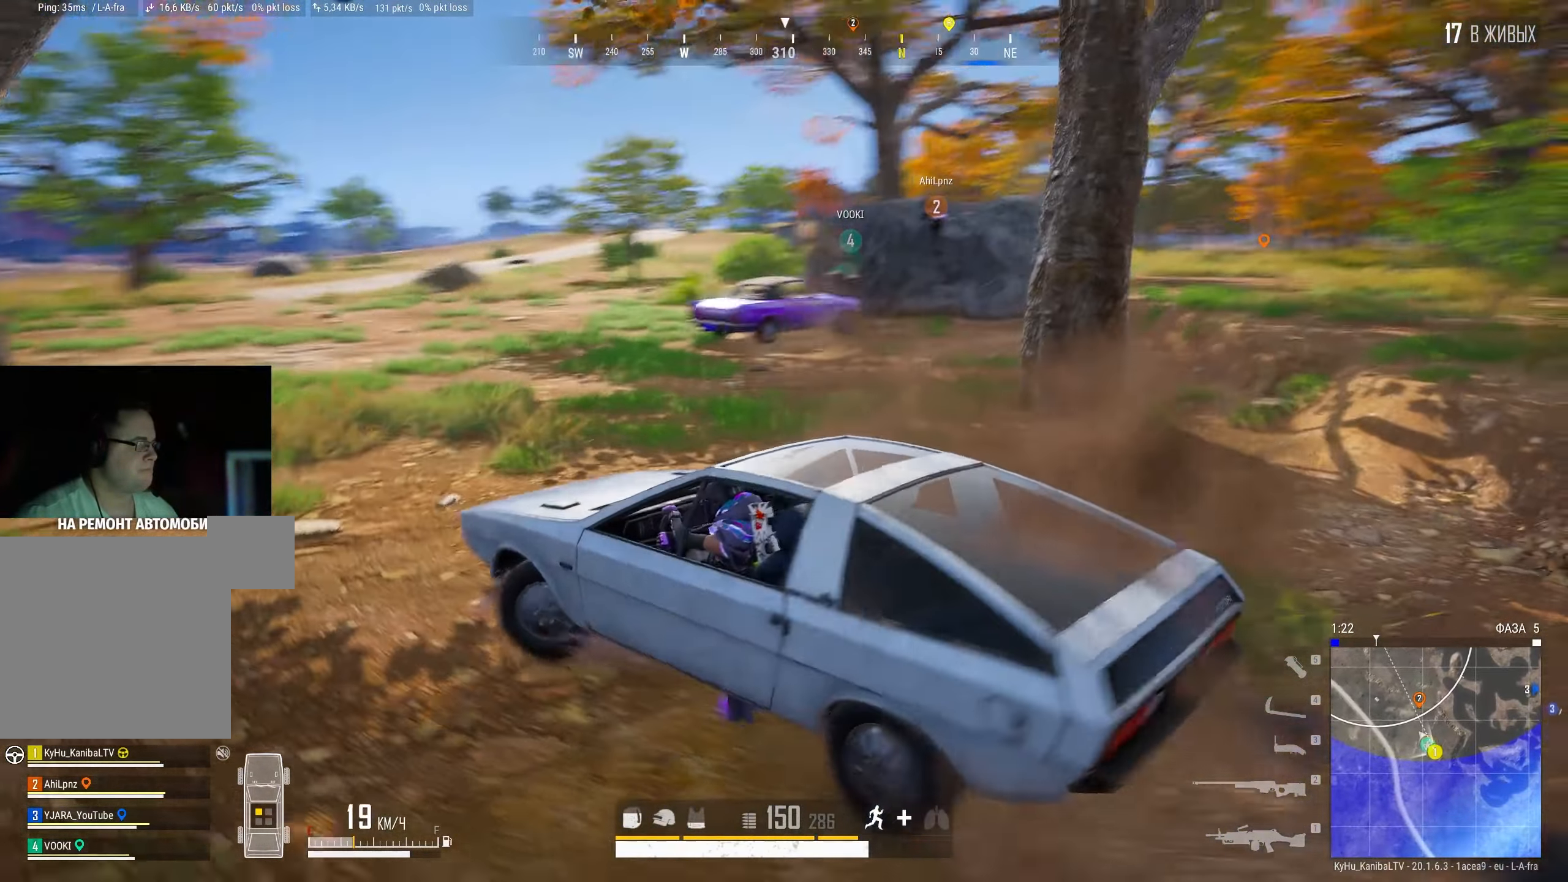
{"keys": ["shift", "w"], "mouse": [], "events": [[250, "a", "up"]]}
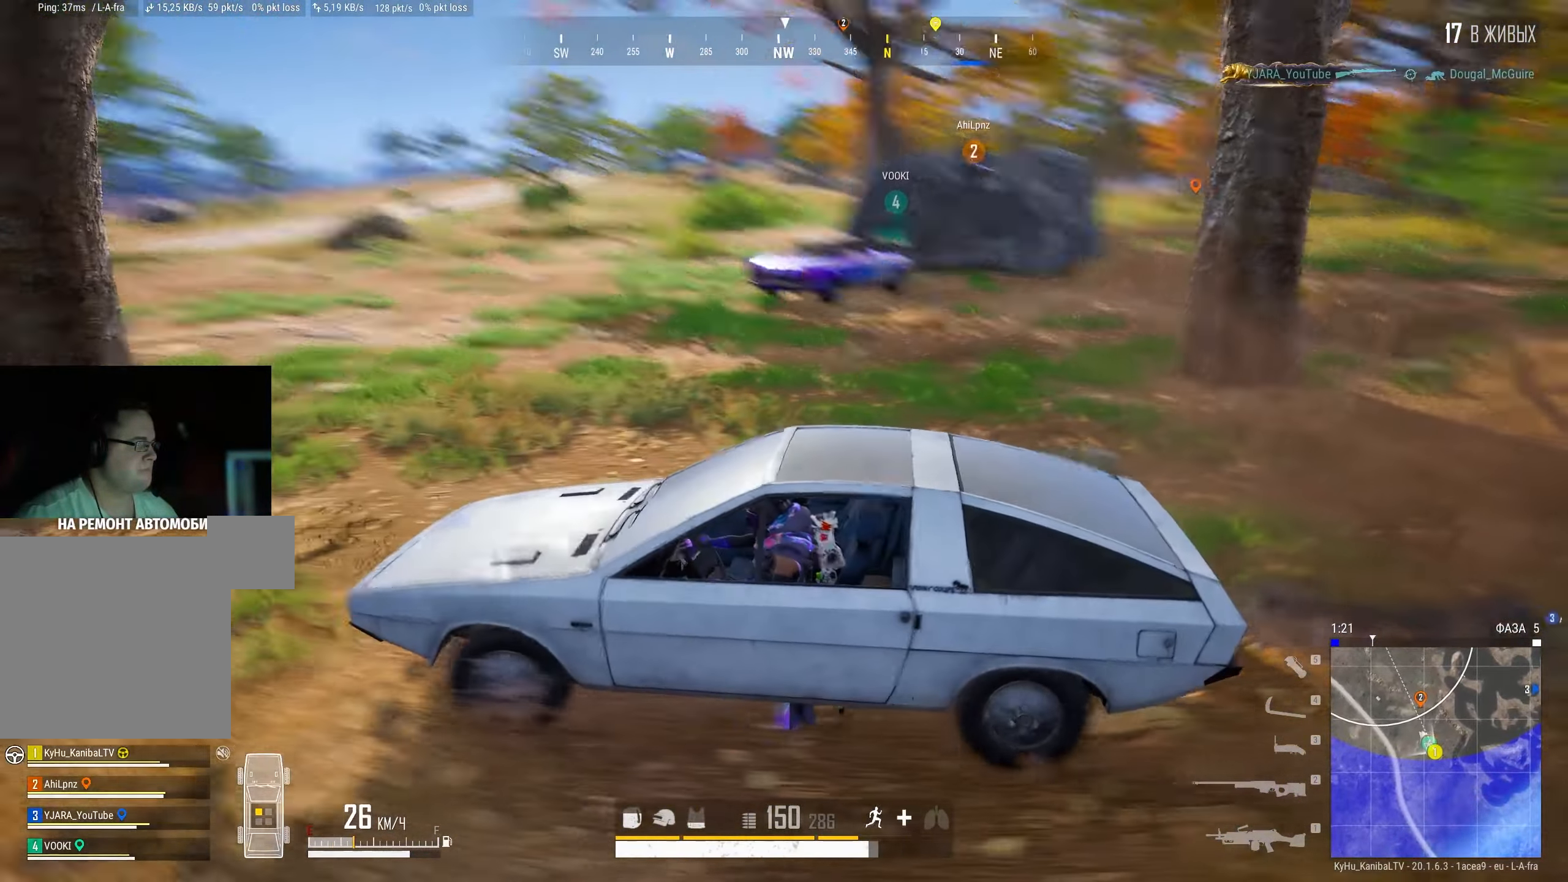
{"keys": ["shift", "w"], "mouse": [], "events": [[267, "a", "down"], [450, "a", "up"]]}
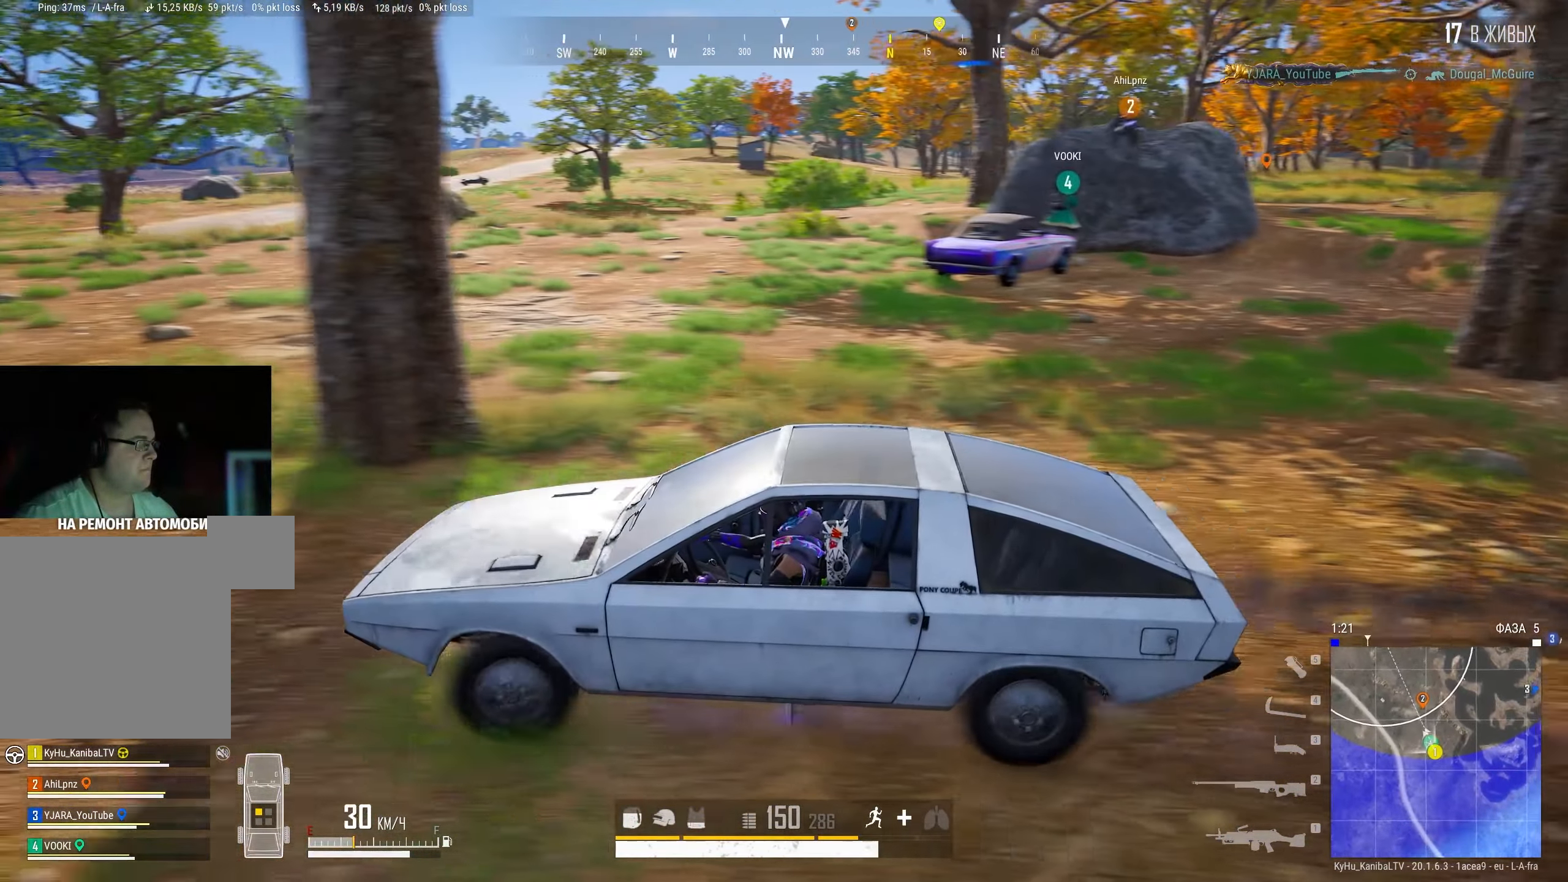
{"keys": ["d", "shift", "w"], "mouse": [], "events": [[117, "d", "down"]]}
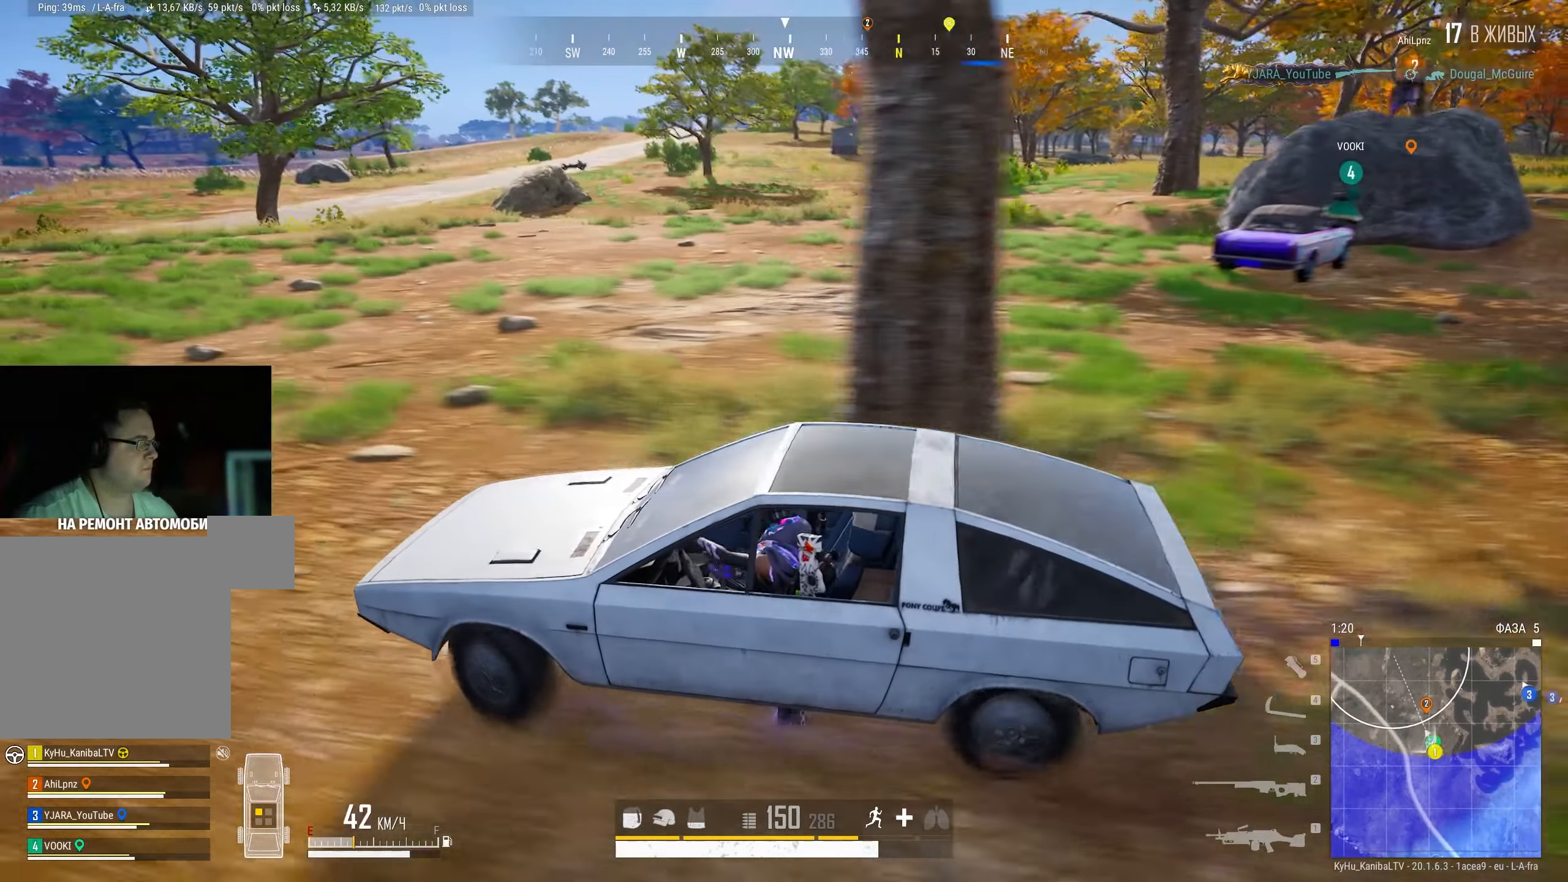
{"keys": ["d", "shift", "w"], "mouse": [], "events": []}